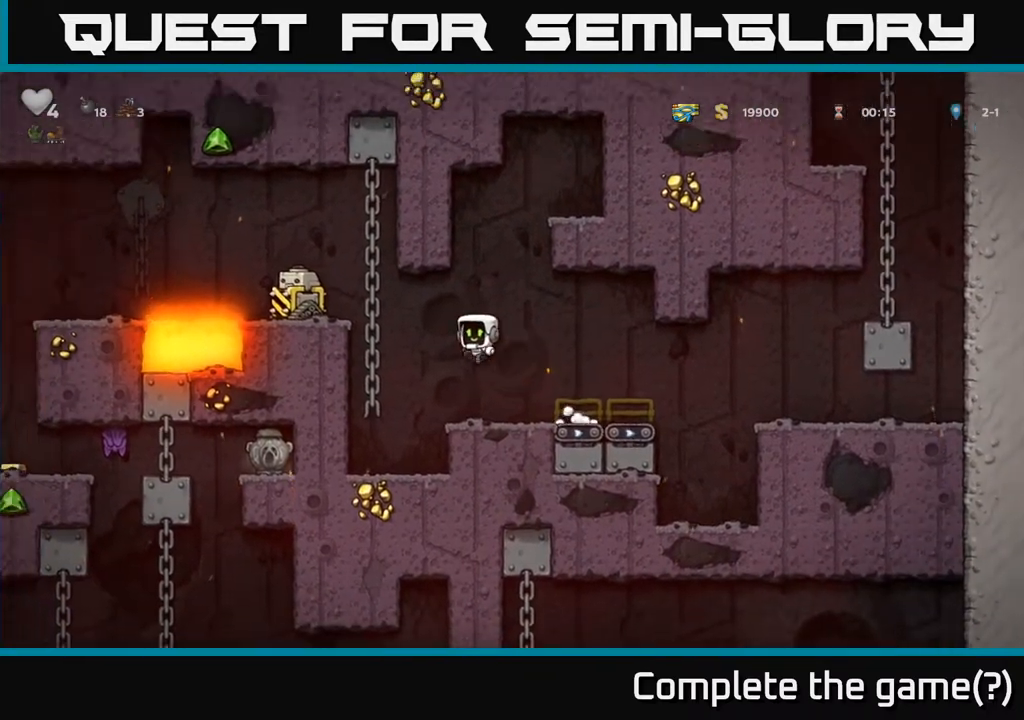
Gameplay with a controller (Xbox layout); each line is a JSON object with the inputs held at the frame after it. "events" lists button and stick changes between this image and that frame as [ms after this image, input, new state], when the widget could be followed in between.
{"buttons": ["A"], "left_stick": "center", "right_stick": "center", "events": [[167, "DPAD_UP", "down"], [233, "A", "up"], [250, "DPAD_LEFT", "up"], [467, "A", "down"], [483, "DPAD_UP", "up"]]}
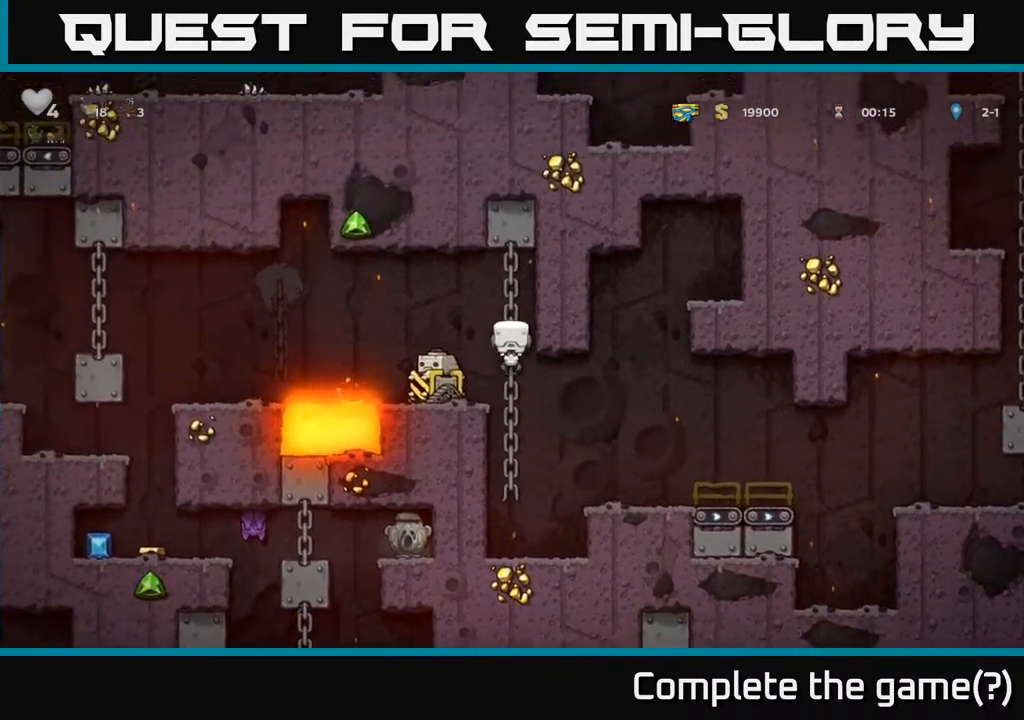
{"buttons": ["A", "DPAD_RIGHT"], "left_stick": "center", "right_stick": "center", "events": [[133, "A", "up"], [133, "DPAD_LEFT", "down"], [283, "DPAD_LEFT", "up"], [417, "A", "down"], [450, "DPAD_RIGHT", "down"]]}
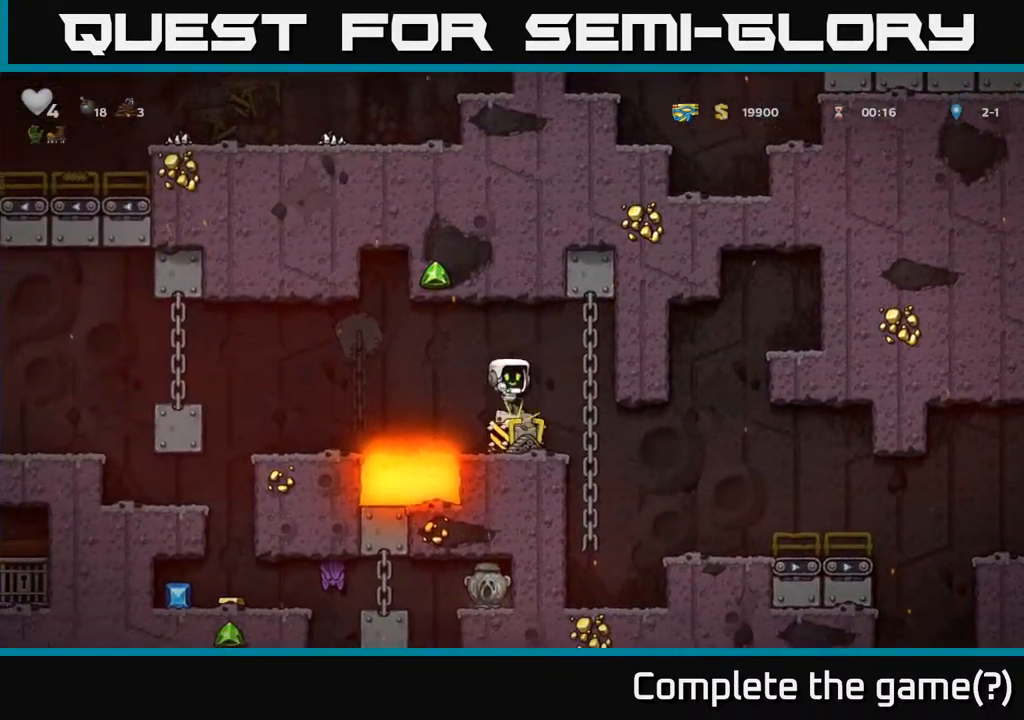
{"buttons": ["DPAD_UP", "DPAD_RIGHT"], "left_stick": "center", "right_stick": "center", "events": [[167, "A", "up"], [267, "DPAD_UP", "down"], [417, "DPAD_RIGHT", "up"], [483, "DPAD_RIGHT", "down"]]}
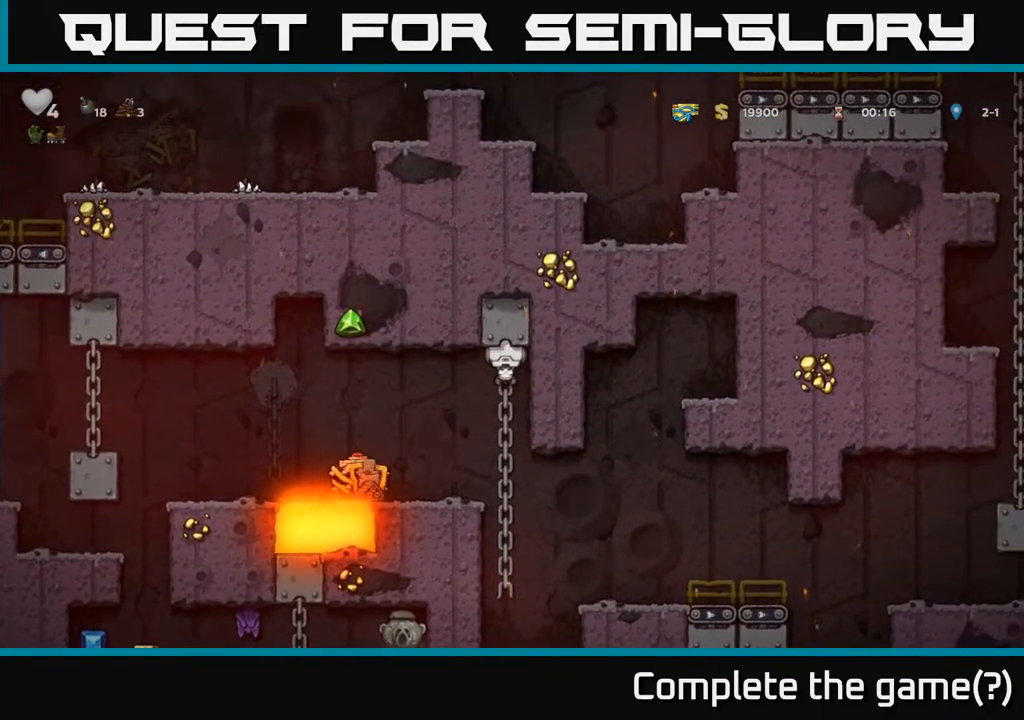
{"buttons": [], "left_stick": "center", "right_stick": "center", "events": [[117, "DPAD_RIGHT", "up"], [467, "DPAD_UP", "up"]]}
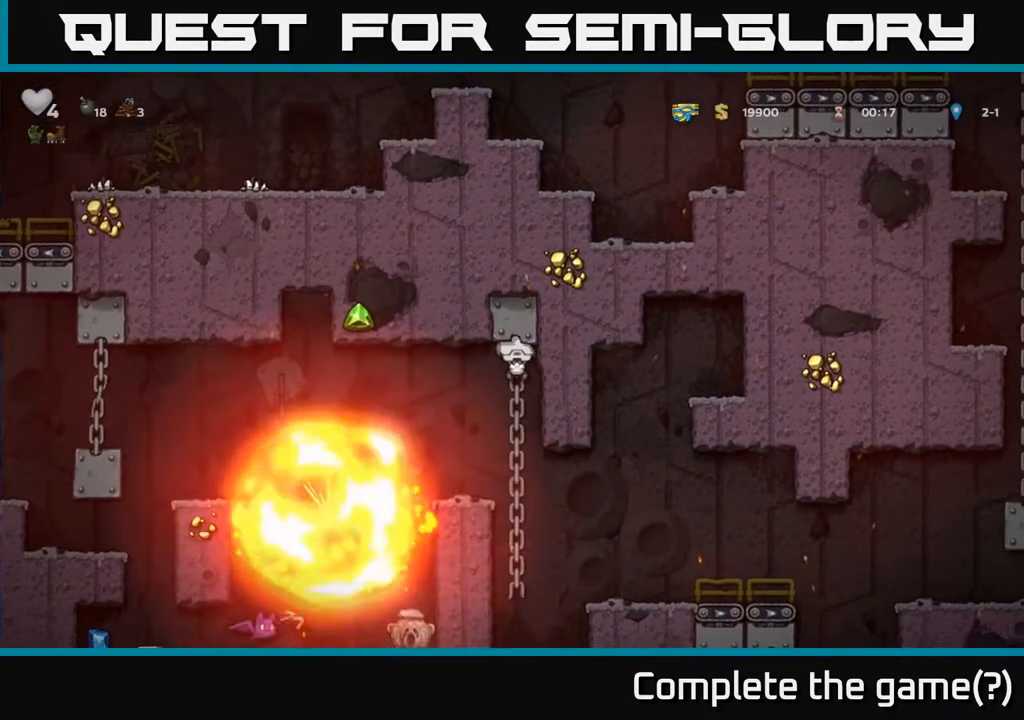
{"buttons": [], "left_stick": "center", "right_stick": "center", "events": []}
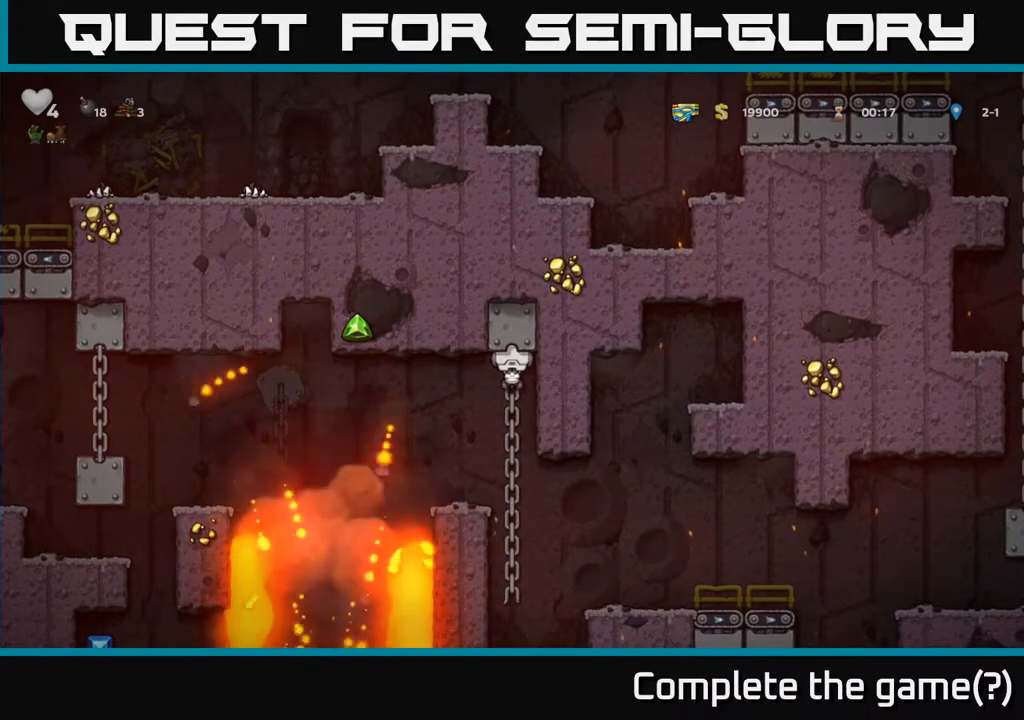
{"buttons": [], "left_stick": "center", "right_stick": "center", "events": [[117, "DPAD_DOWN", "down"], [233, "A", "down"], [383, "A", "up"], [400, "DPAD_DOWN", "up"]]}
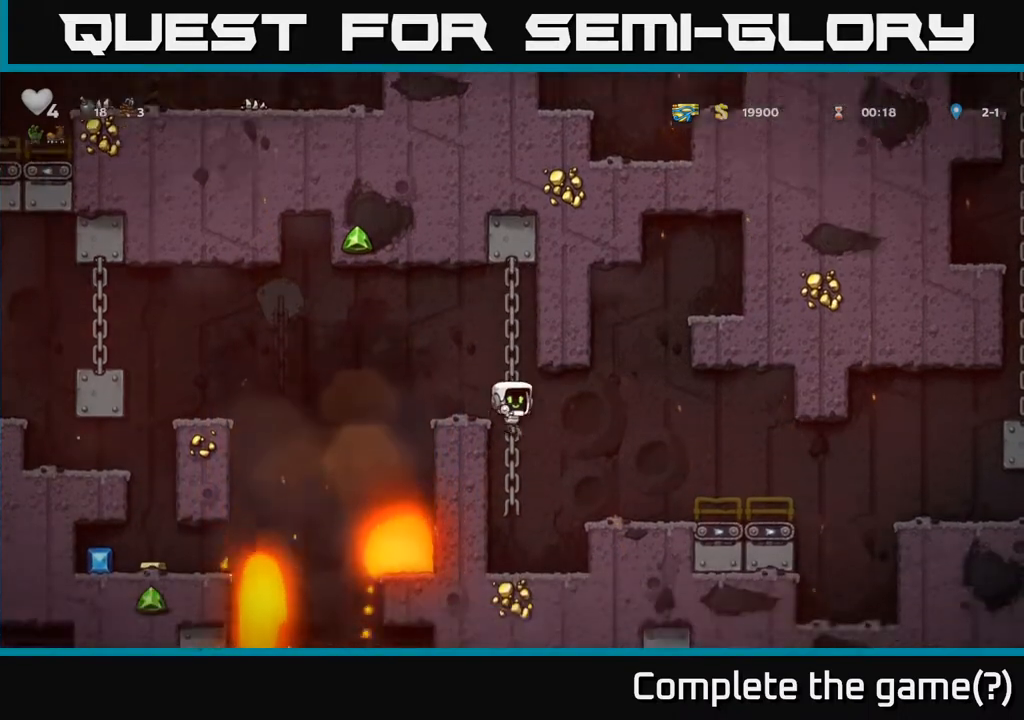
{"buttons": [], "left_stick": "center", "right_stick": "center", "events": [[50, "DPAD_UP", "down"], [433, "DPAD_UP", "up"]]}
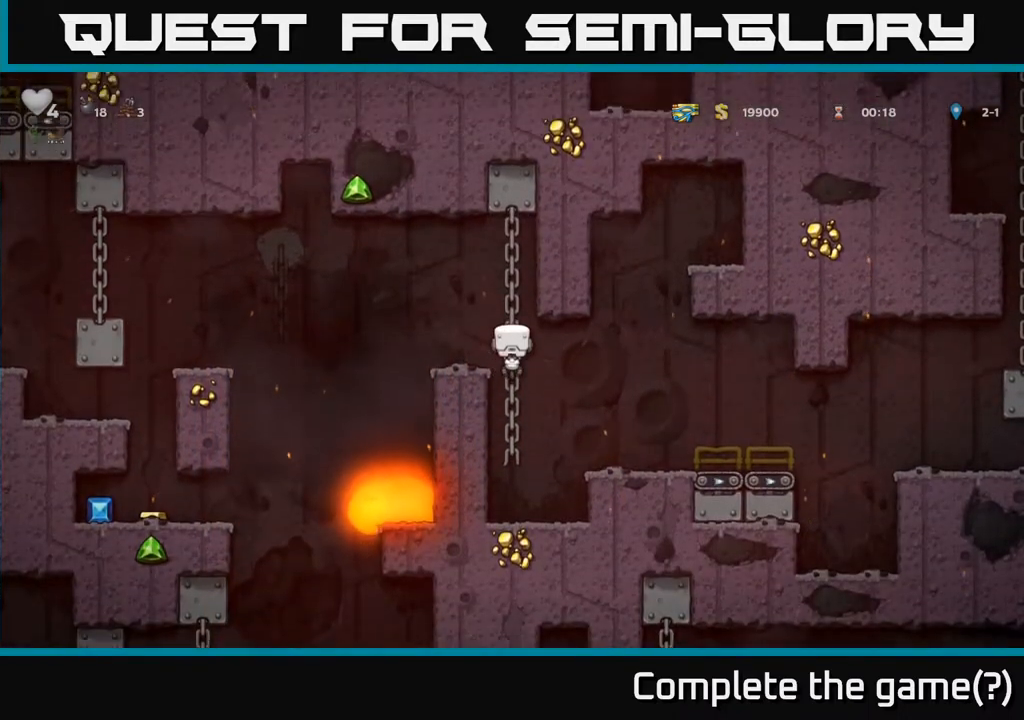
{"buttons": [], "left_stick": "center", "right_stick": "center", "events": []}
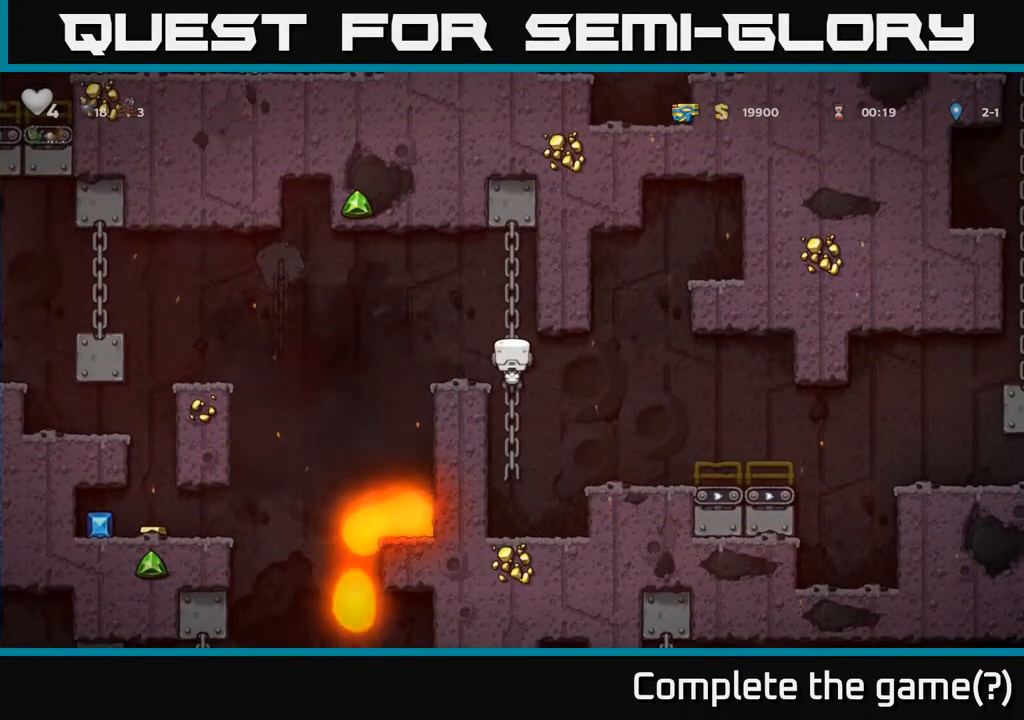
{"buttons": [], "left_stick": "center", "right_stick": "center", "events": []}
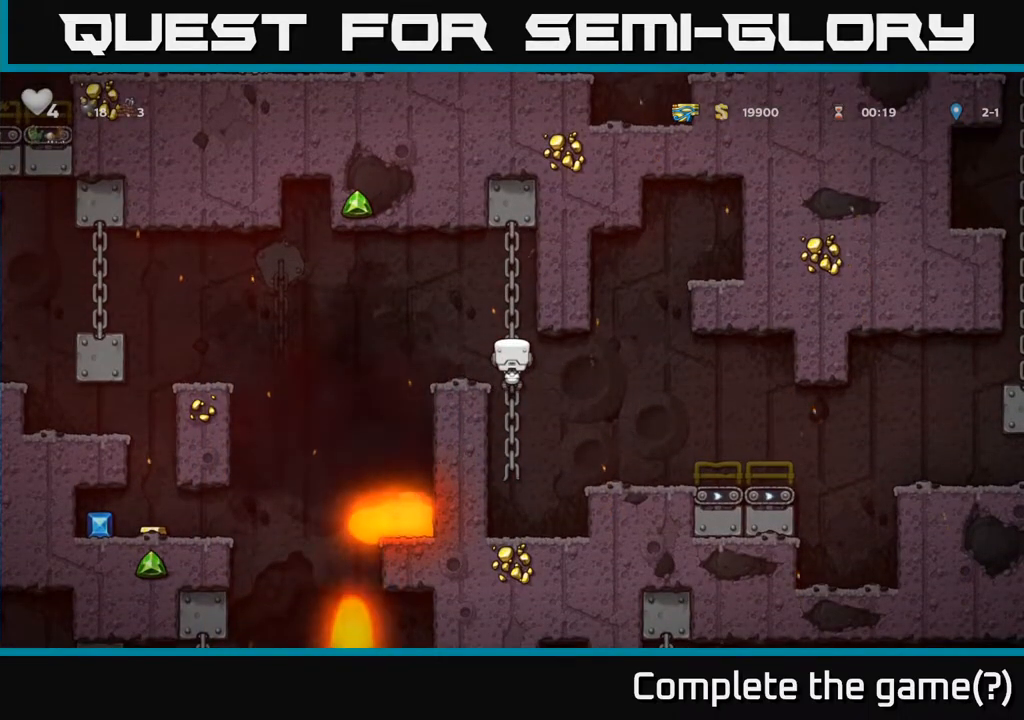
{"buttons": [], "left_stick": "center", "right_stick": "center", "events": []}
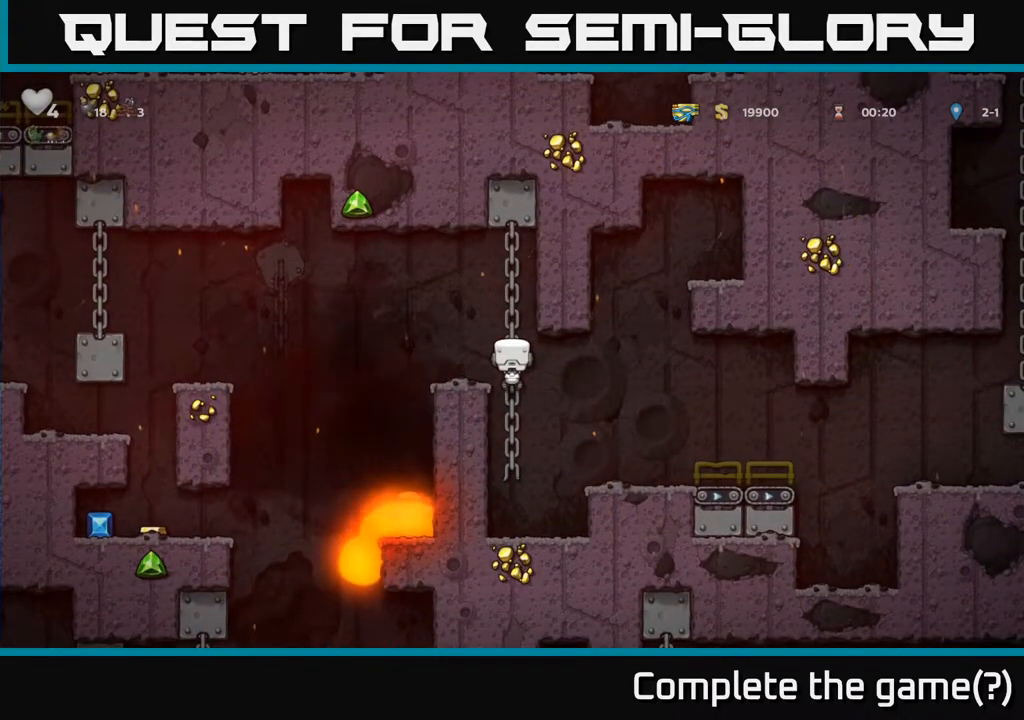
{"buttons": [], "left_stick": "center", "right_stick": "center", "events": []}
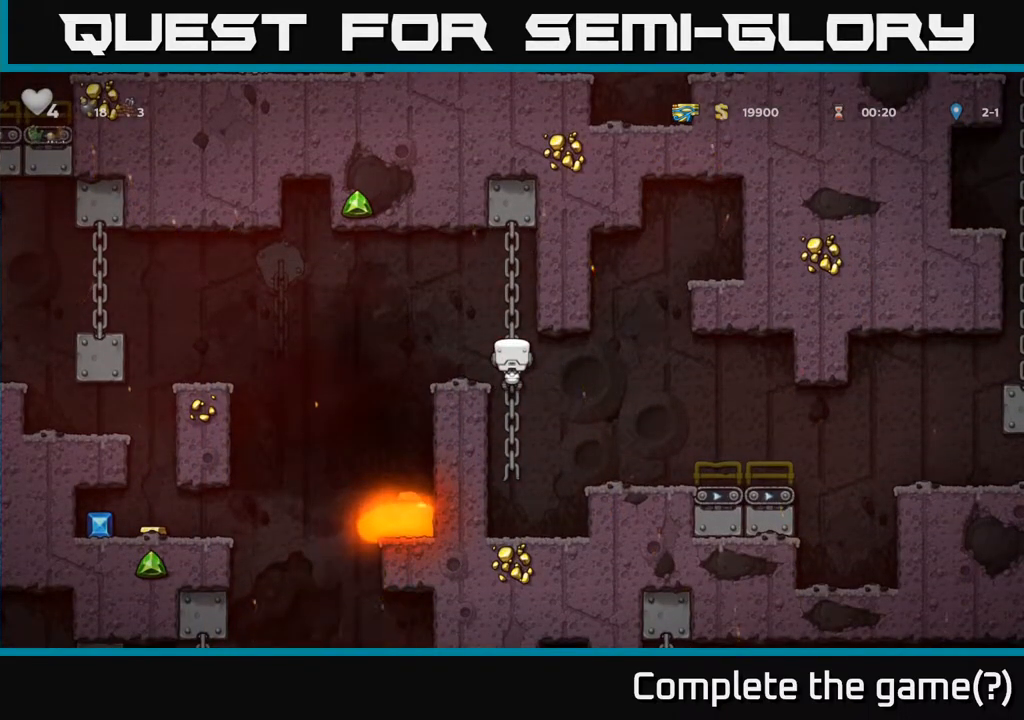
{"buttons": [], "left_stick": "center", "right_stick": "center", "events": [[200, "A", "down"], [333, "DPAD_LEFT", "down"], [383, "A", "up"], [467, "DPAD_LEFT", "up"]]}
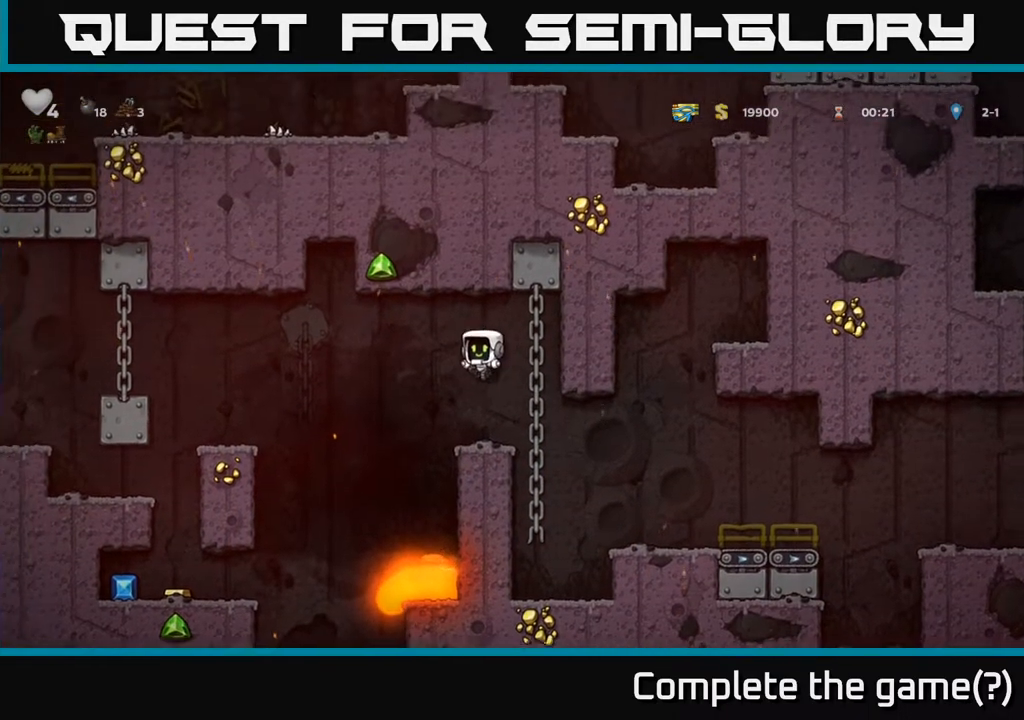
{"buttons": [], "left_stick": "center", "right_stick": "center", "events": [[17, "DPAD_RIGHT", "down"], [67, "DPAD_RIGHT", "up"]]}
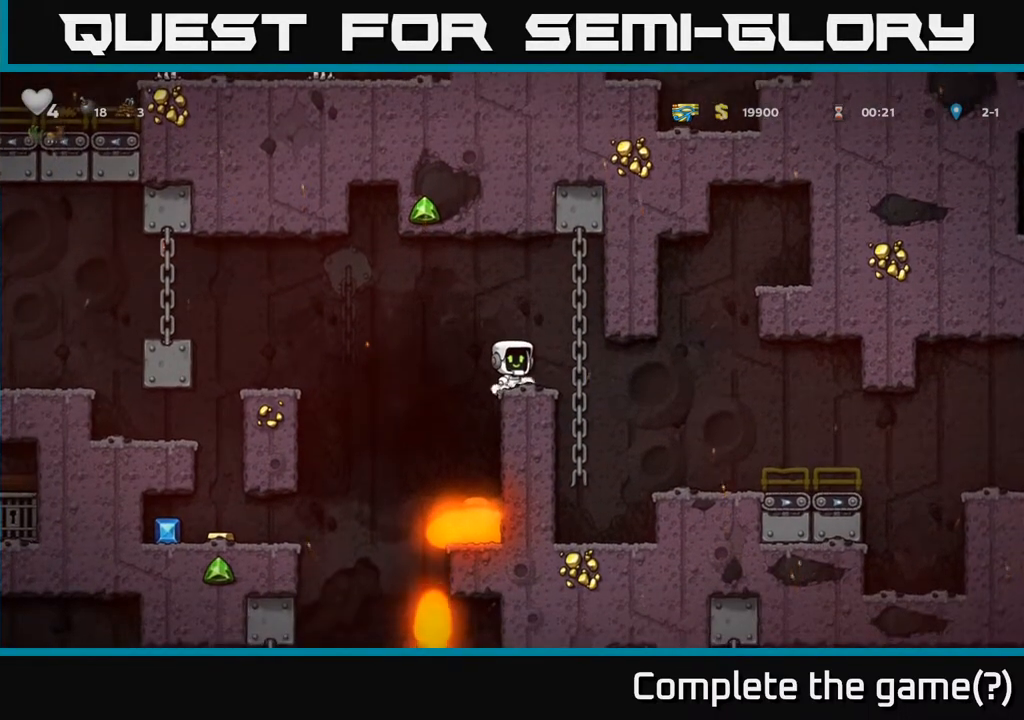
{"buttons": [], "left_stick": "center", "right_stick": "center", "events": [[100, "DPAD_RIGHT", "down"], [150, "DPAD_RIGHT", "up"]]}
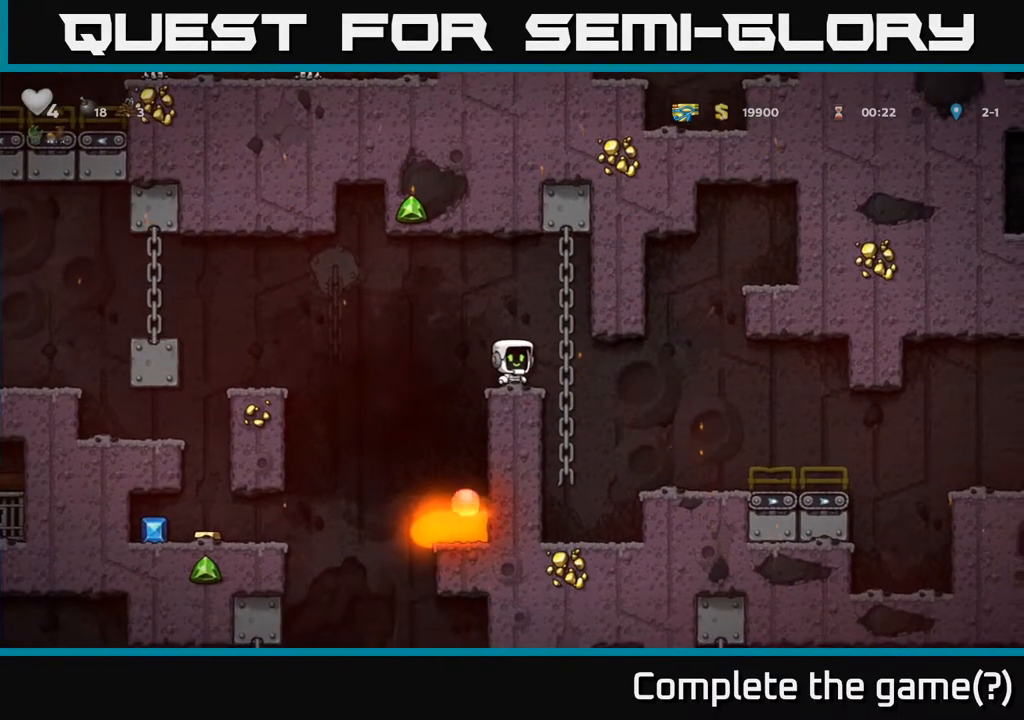
{"buttons": [], "left_stick": "center", "right_stick": "center", "events": []}
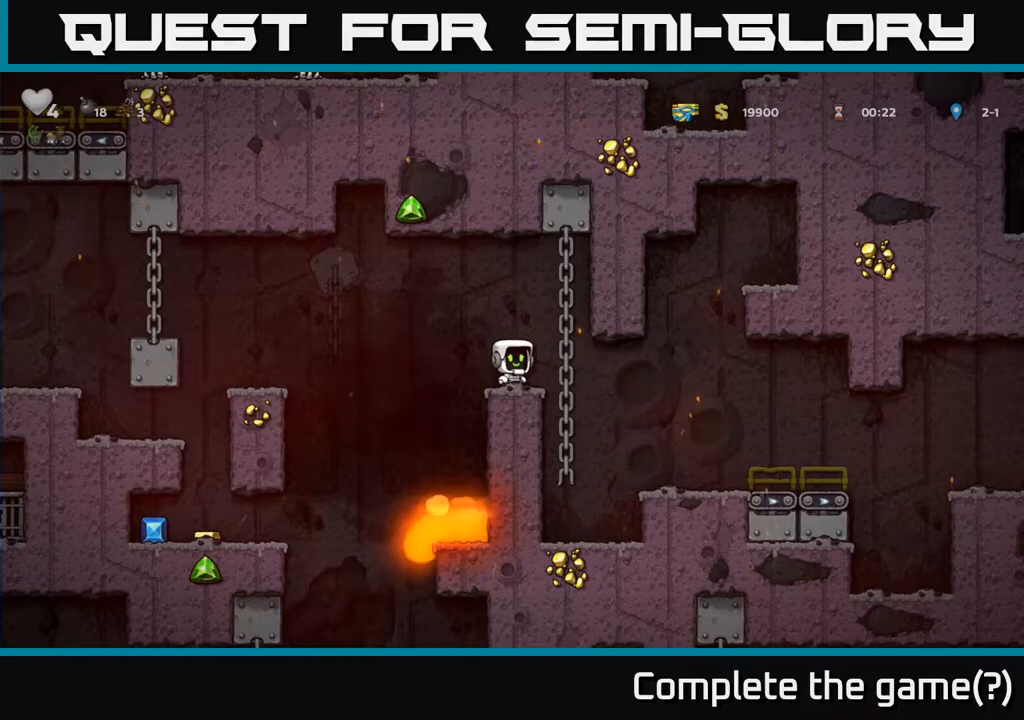
{"buttons": [], "left_stick": "center", "right_stick": "center", "events": []}
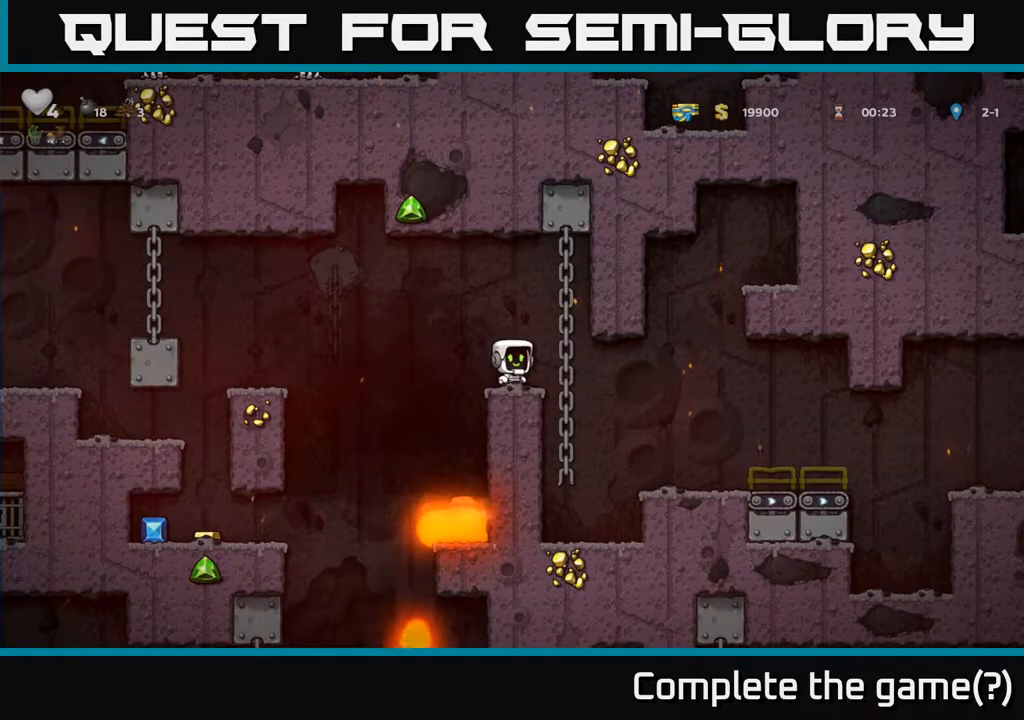
{"buttons": [], "left_stick": "center", "right_stick": "center", "events": []}
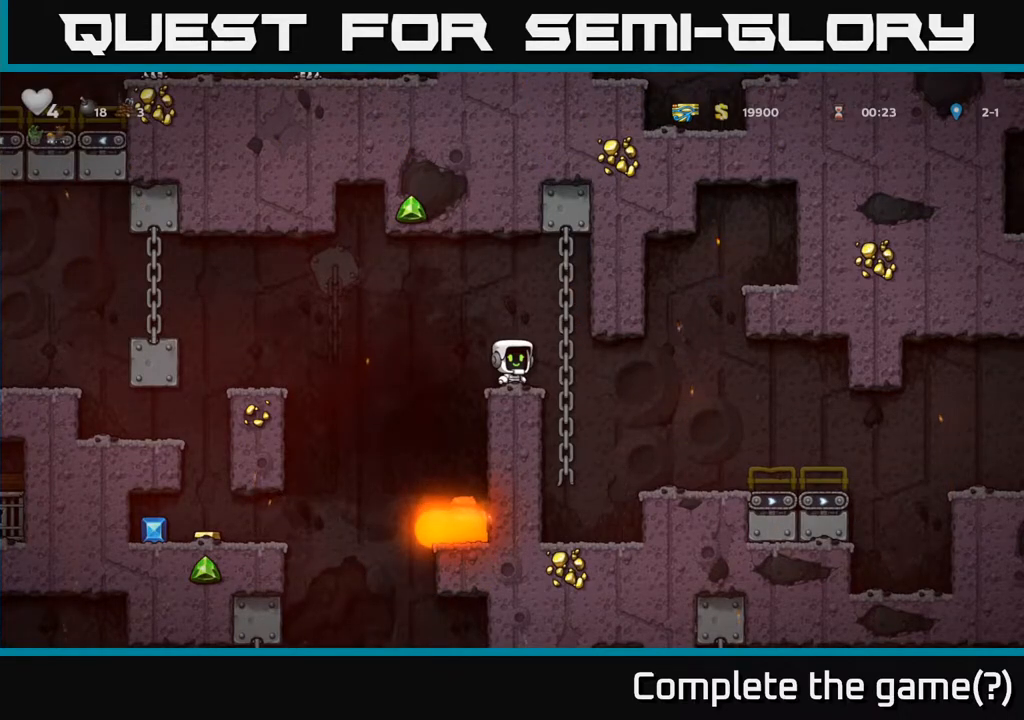
{"buttons": [], "left_stick": "center", "right_stick": "center", "events": []}
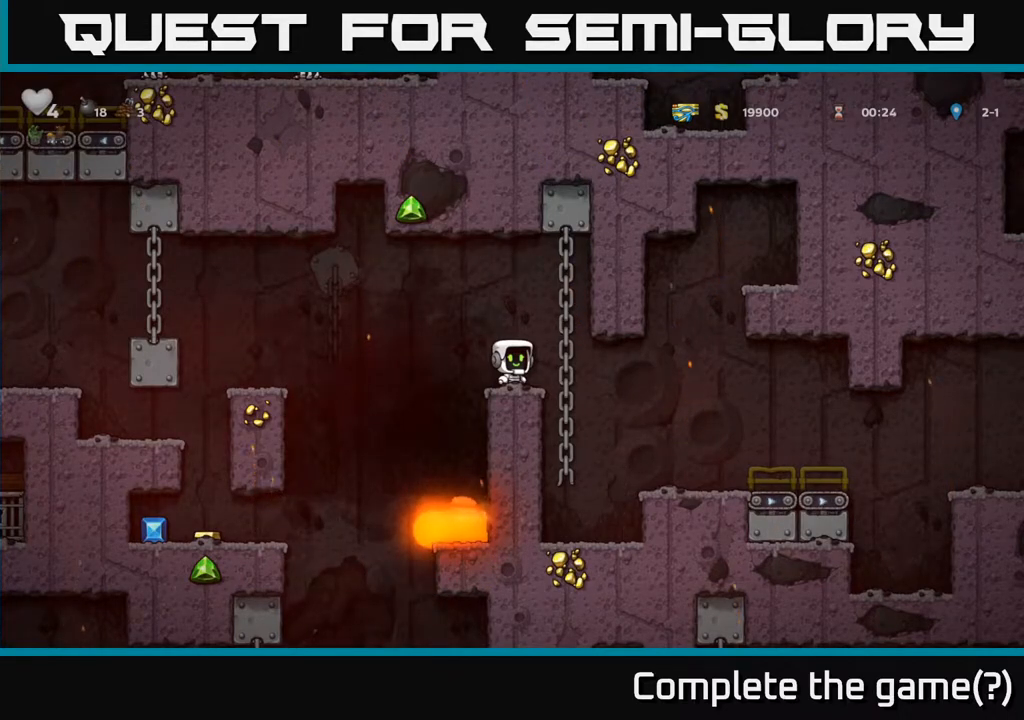
{"buttons": [], "left_stick": "center", "right_stick": "center", "events": []}
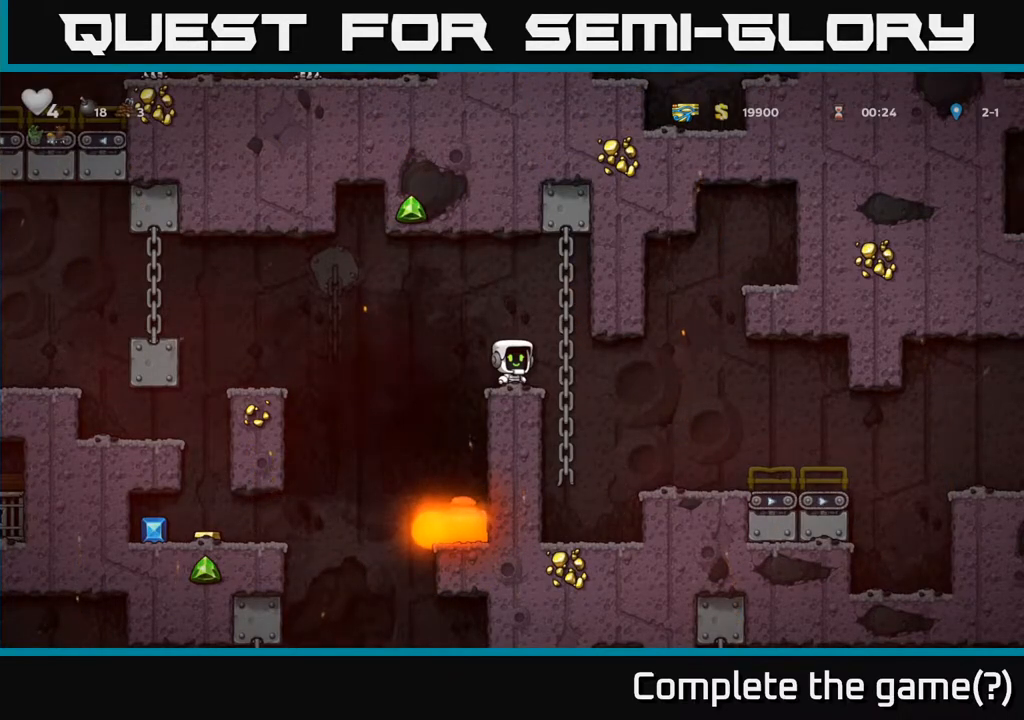
{"buttons": ["A", "DPAD_LEFT"], "left_stick": "center", "right_stick": "center", "events": [[350, "DPAD_LEFT", "down"], [433, "A", "down"]]}
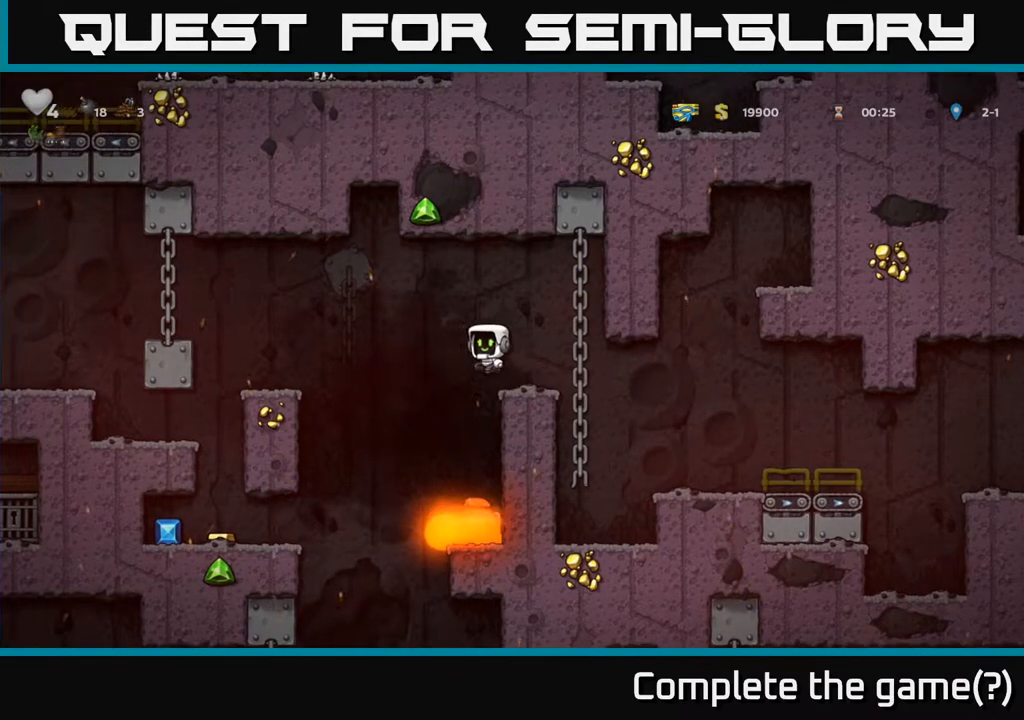
{"buttons": [], "left_stick": "center", "right_stick": "center", "events": [[350, "A", "up"], [383, "DPAD_LEFT", "up"]]}
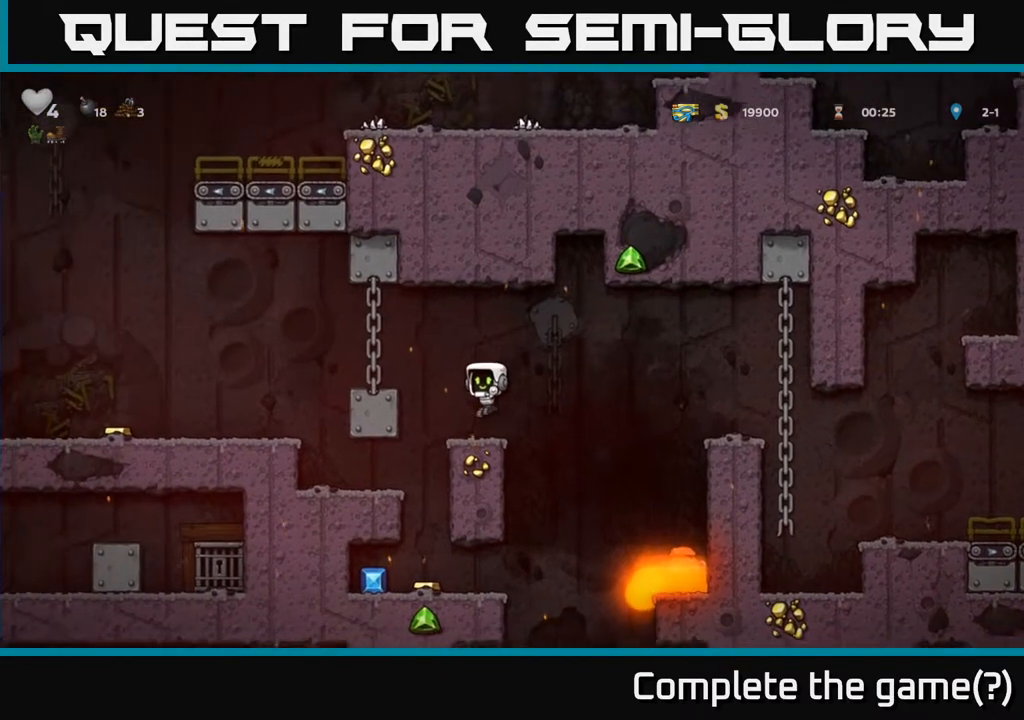
{"buttons": [], "left_stick": "center", "right_stick": "center", "events": []}
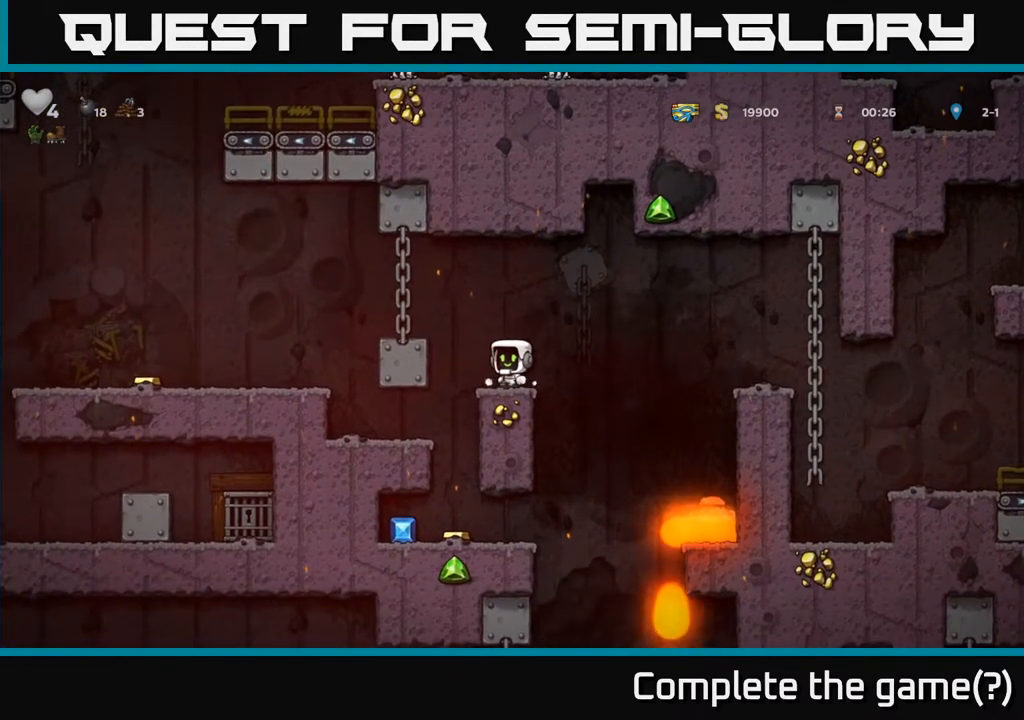
{"buttons": ["A", "DPAD_LEFT"], "left_stick": "center", "right_stick": "center", "events": [[333, "A", "down"], [467, "DPAD_LEFT", "down"]]}
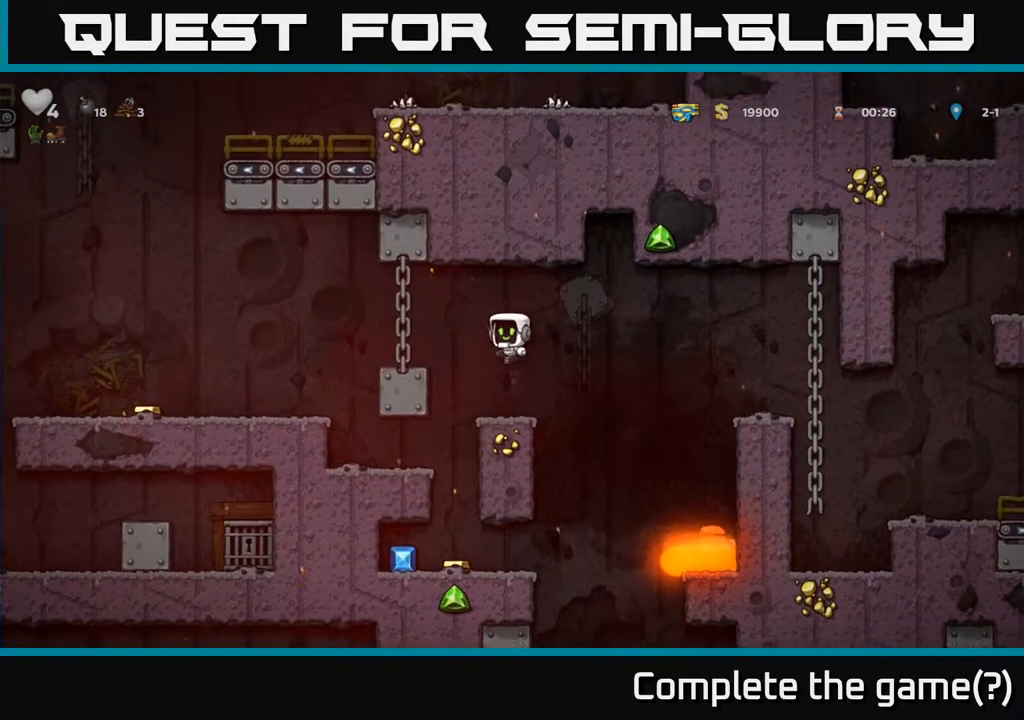
{"buttons": ["DPAD_UP"], "left_stick": "center", "right_stick": "center", "events": [[133, "A", "up"], [133, "DPAD_LEFT", "up"], [317, "DPAD_UP", "down"]]}
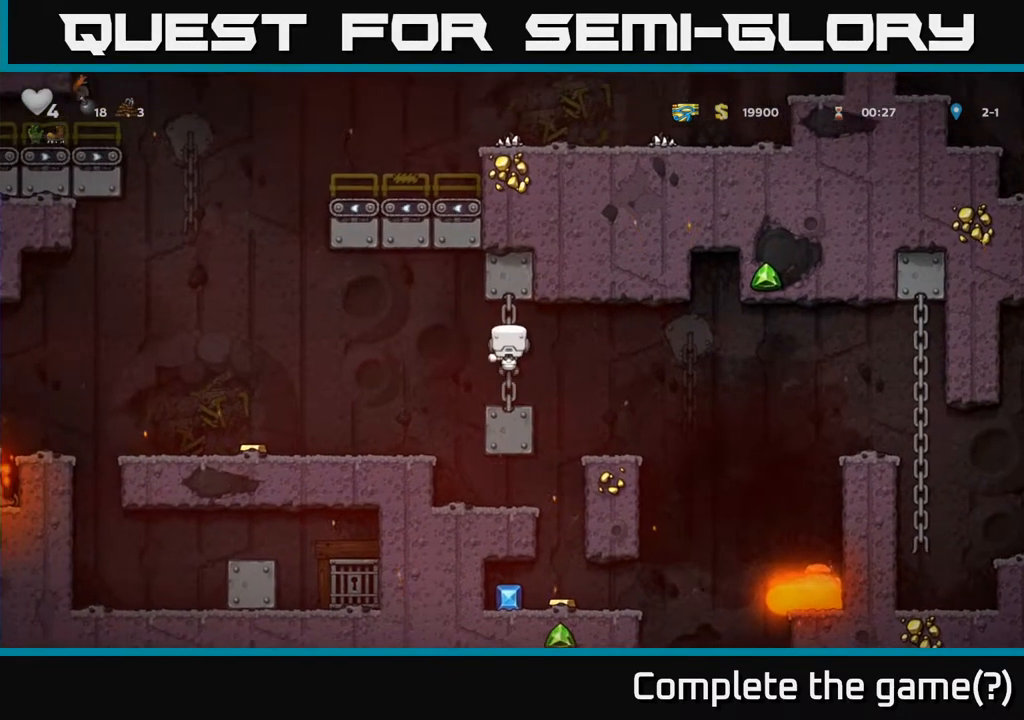
{"buttons": [], "left_stick": "center", "right_stick": "center", "events": [[17, "DPAD_UP", "up"], [267, "DPAD_DOWN", "down"], [400, "DPAD_DOWN", "up"]]}
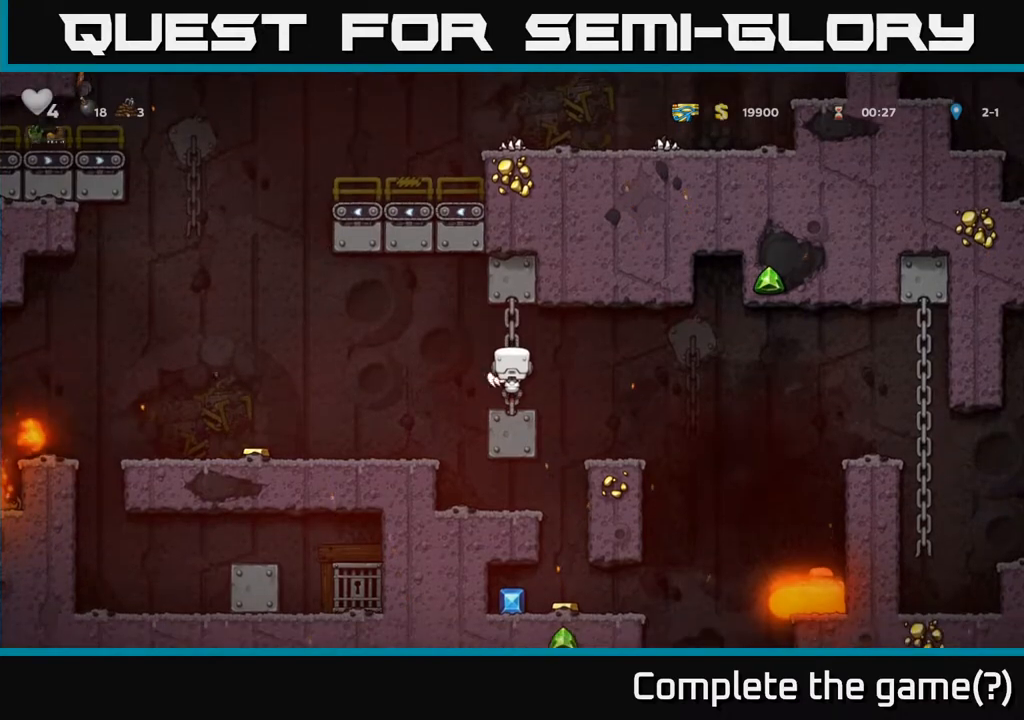
{"buttons": ["A"], "left_stick": "center", "right_stick": "center", "events": [[350, "DPAD_DOWN", "down"], [467, "DPAD_DOWN", "up"], [500, "A", "down"]]}
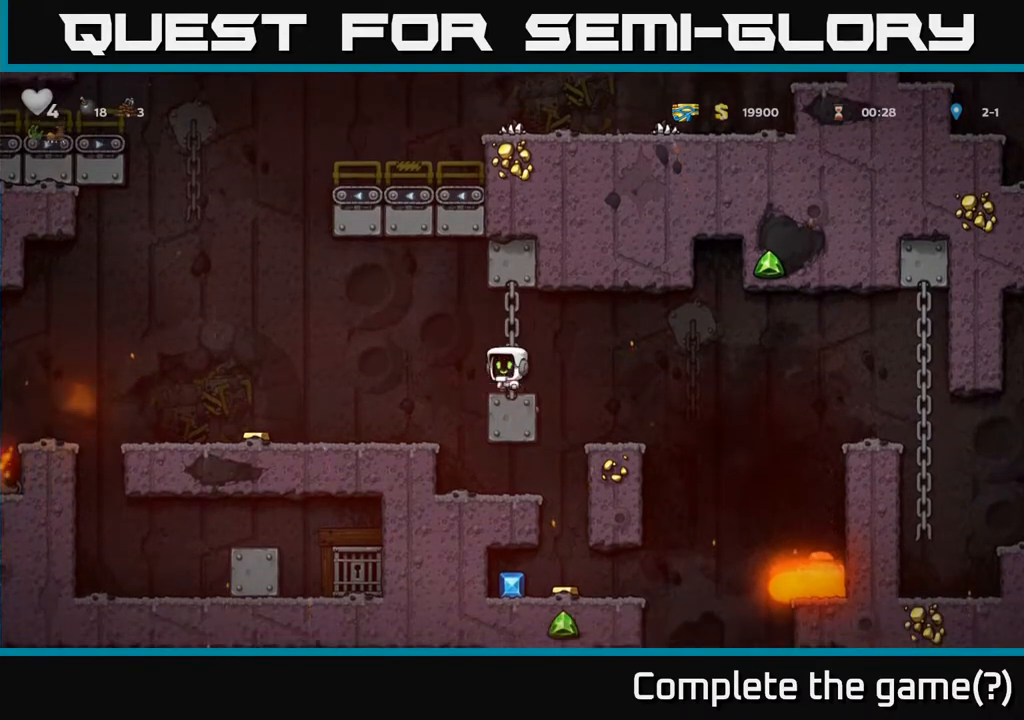
{"buttons": [], "left_stick": "center", "right_stick": "center", "events": [[33, "DPAD_LEFT", "down"], [183, "A", "up"], [467, "DPAD_LEFT", "up"]]}
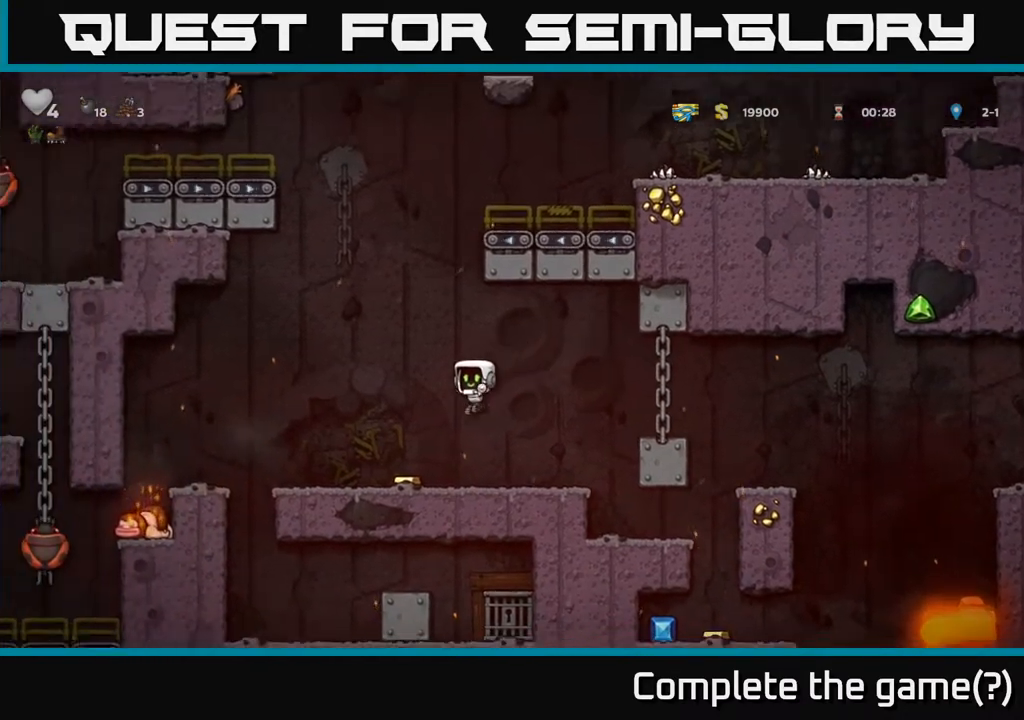
{"buttons": ["DPAD_RIGHT"], "left_stick": "center", "right_stick": "center", "events": [[167, "DPAD_LEFT", "down"], [317, "DPAD_LEFT", "up"], [483, "DPAD_RIGHT", "down"]]}
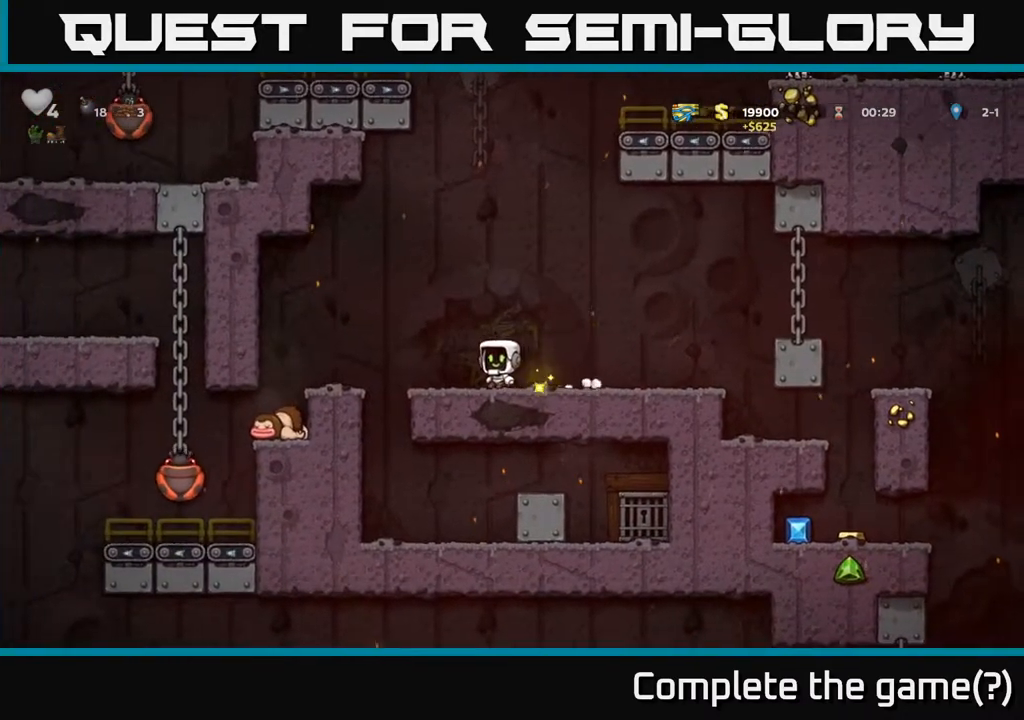
{"buttons": [], "left_stick": "center", "right_stick": "center", "events": [[183, "A", "down"], [367, "A", "up"], [383, "DPAD_RIGHT", "up"]]}
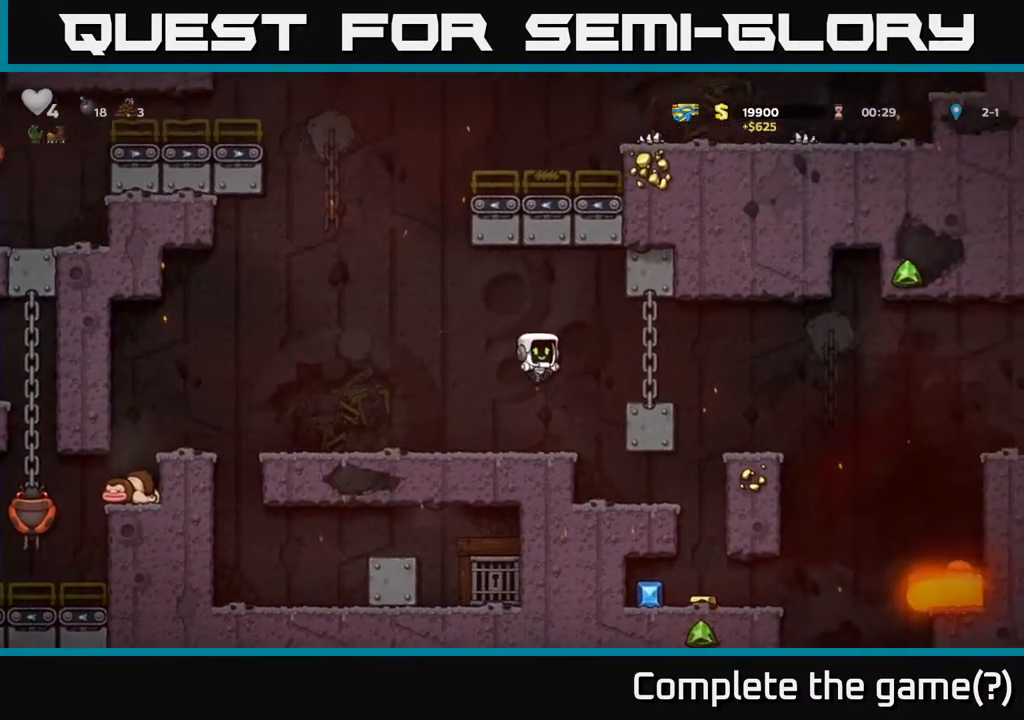
{"buttons": [], "left_stick": "center", "right_stick": "center", "events": [[250, "DPAD_RIGHT", "down"], [467, "DPAD_RIGHT", "up"]]}
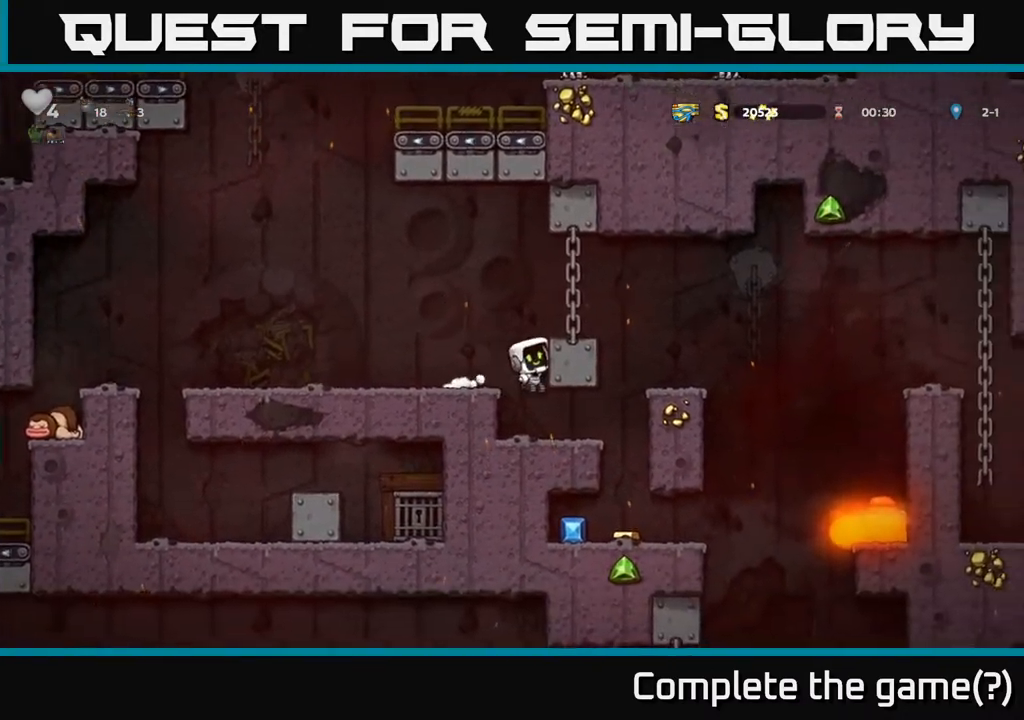
{"buttons": ["DPAD_RIGHT"], "left_stick": "center", "right_stick": "center", "events": [[467, "DPAD_RIGHT", "down"]]}